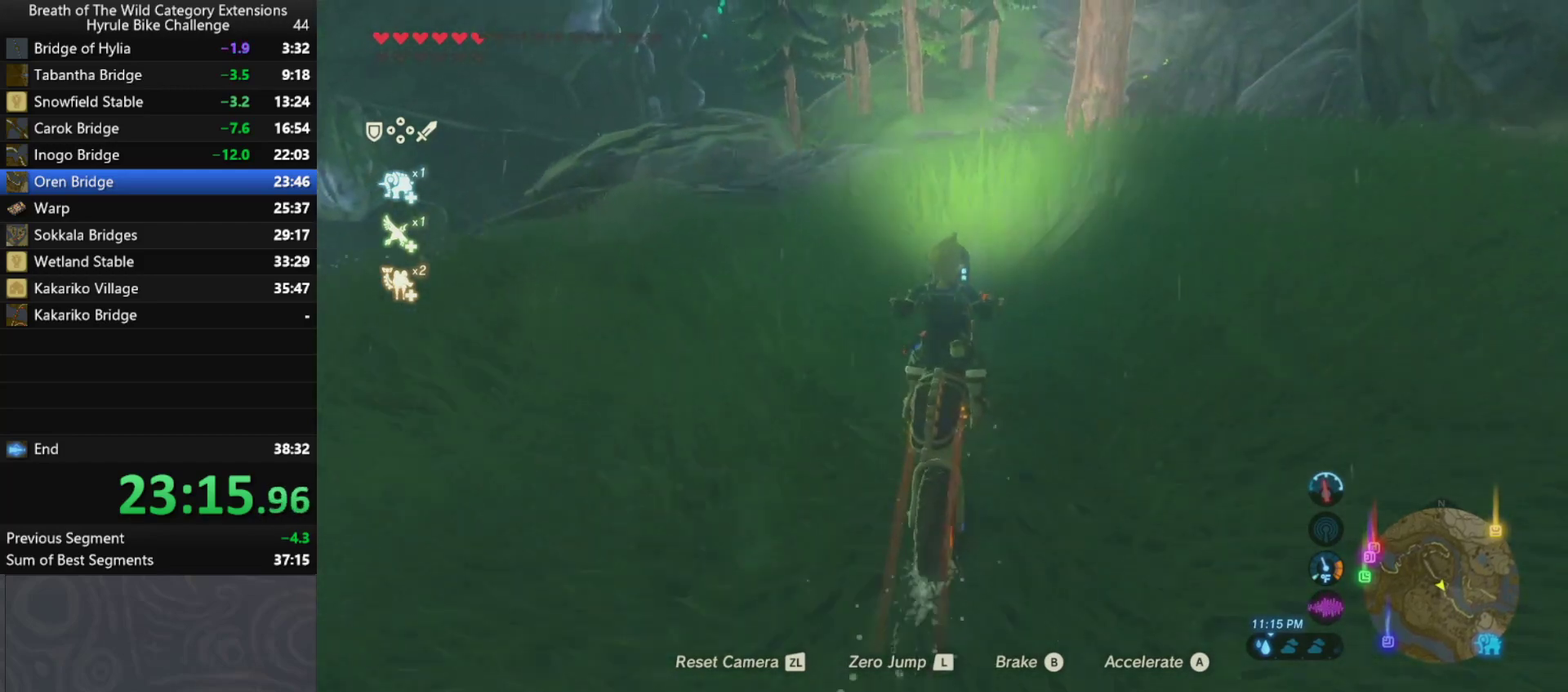
Gameplay with a controller (Nintendo layout); each line is a JSON object with the inputs held at the frame after it. "events" lists button and stick changes between this image and that frame as [ms after this image, input, new state], when the widget could be followed in between. Not read: L3 R3.
{"buttons": ["A"], "left_stick": "center", "right_stick": "center", "events": [[367, "left_stick", "center"]]}
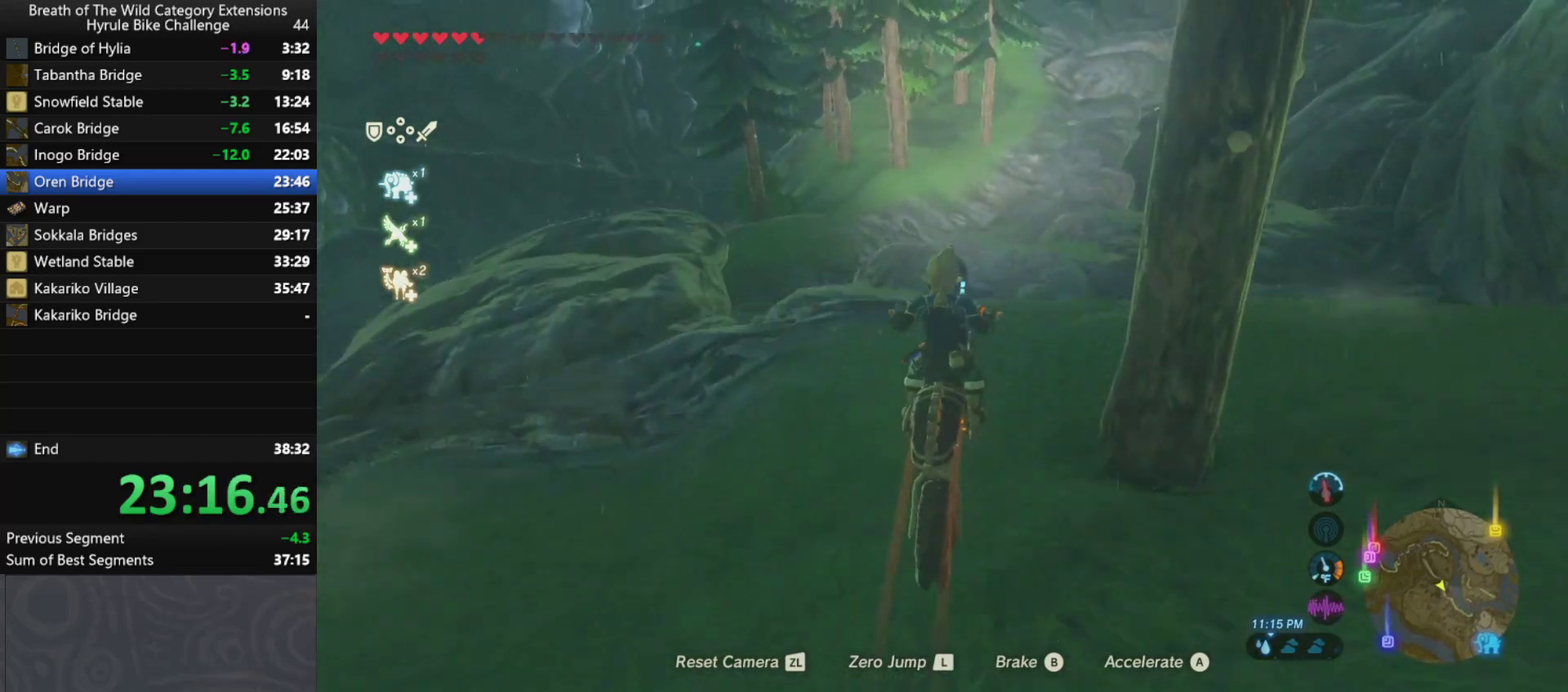
{"buttons": ["A"], "left_stick": "up-left", "right_stick": "center"}
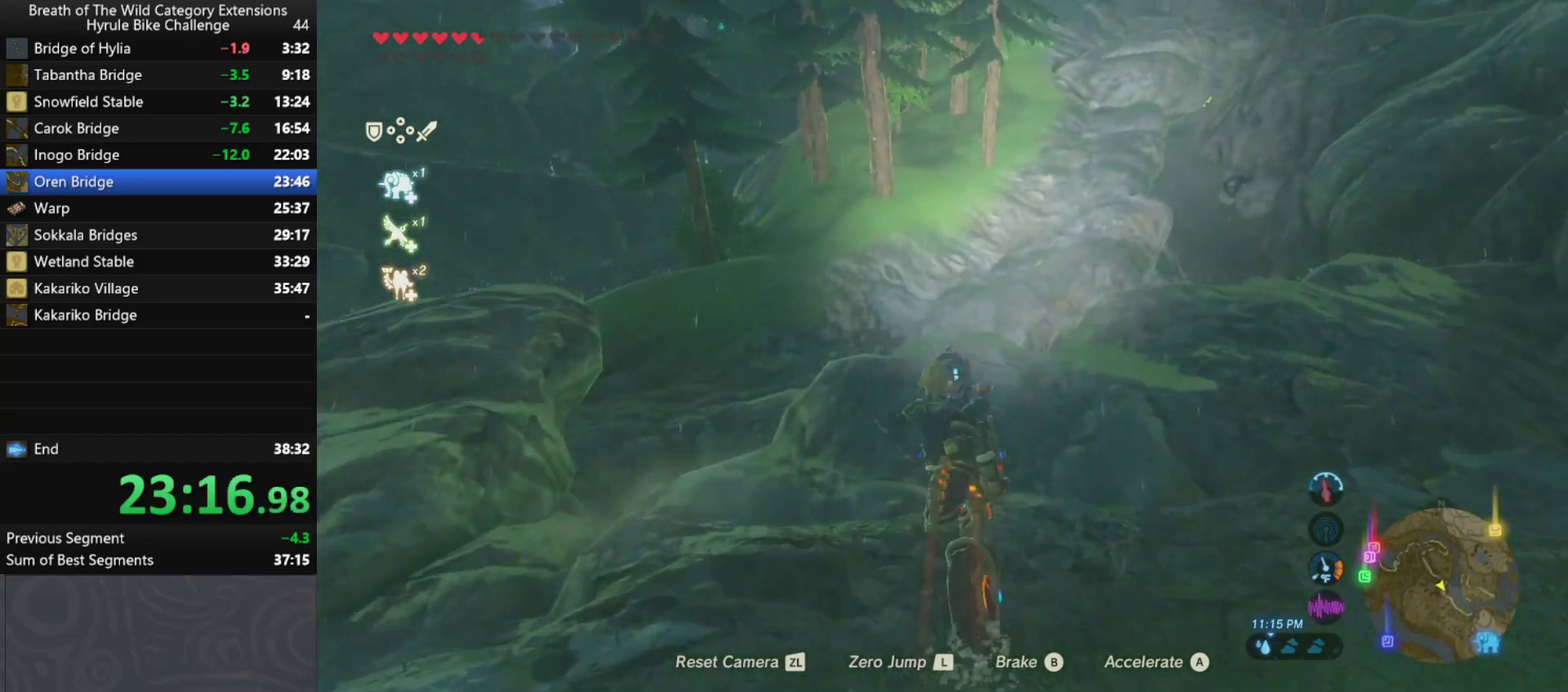
{"buttons": ["A"], "left_stick": "up-right", "right_stick": "center"}
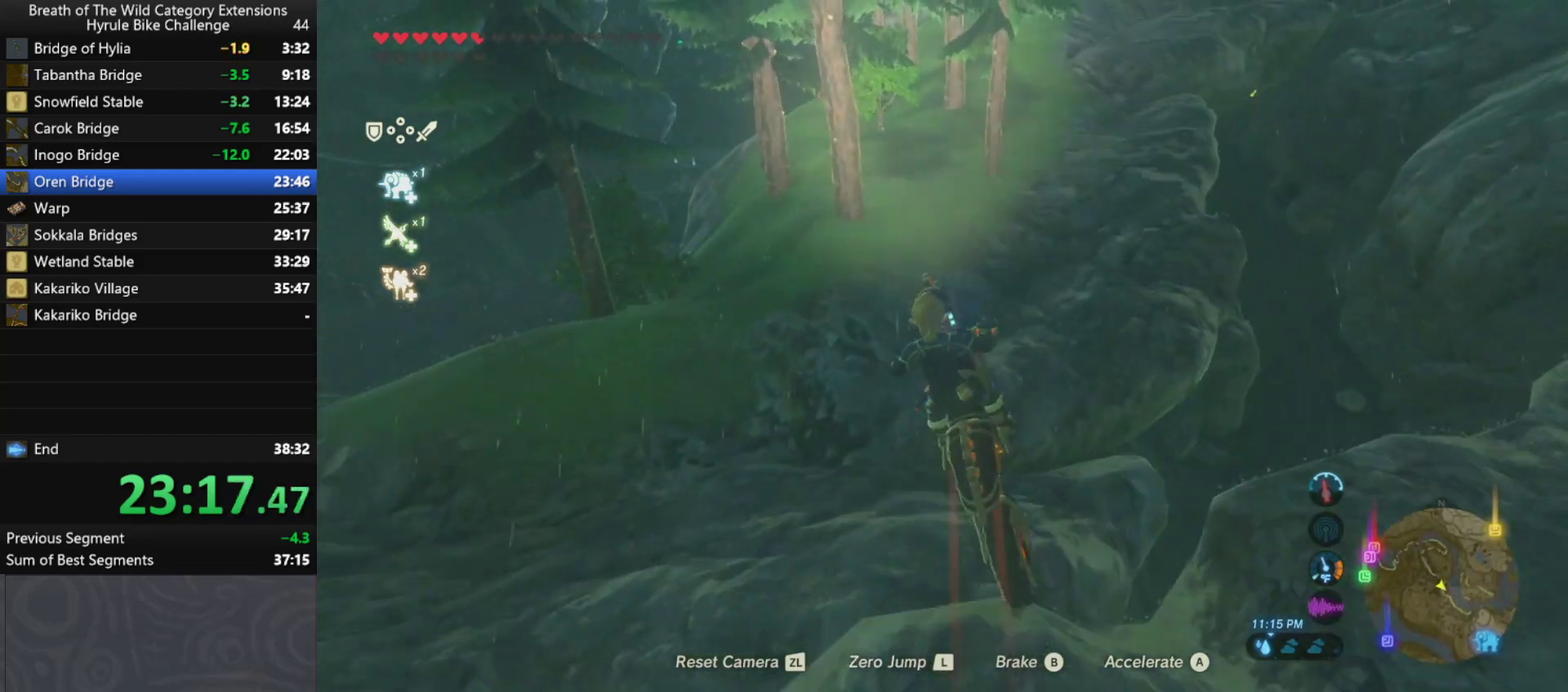
{"buttons": ["A"], "left_stick": "right", "right_stick": "center", "events": [[133, "left_stick", "center"], [433, "left_stick", "right"]]}
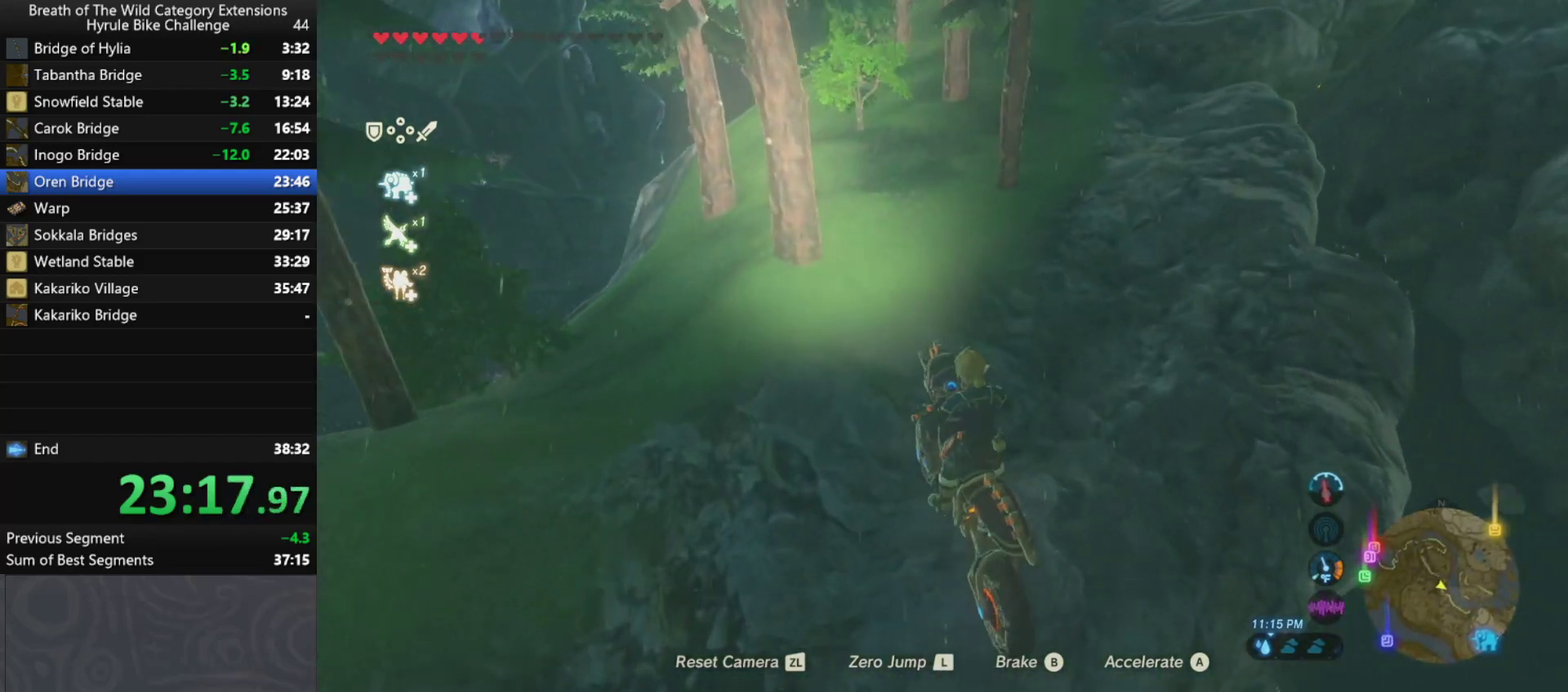
{"buttons": ["A"], "left_stick": "right", "right_stick": "center", "events": [[200, "left_stick", "up-right"], [400, "left_stick", "right"]]}
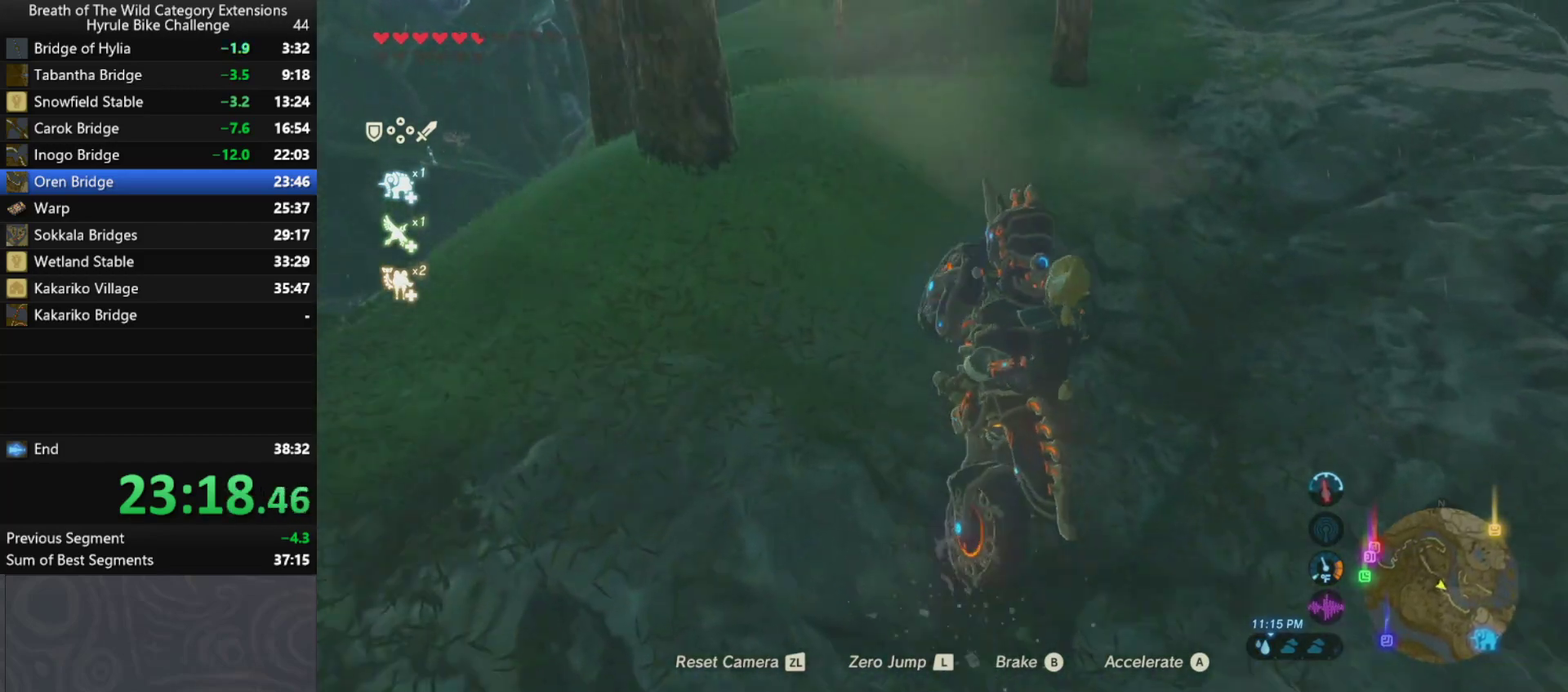
{"buttons": ["A"], "left_stick": "up", "right_stick": "center", "events": [[200, "left_stick", "up-right"], [433, "left_stick", "up"]]}
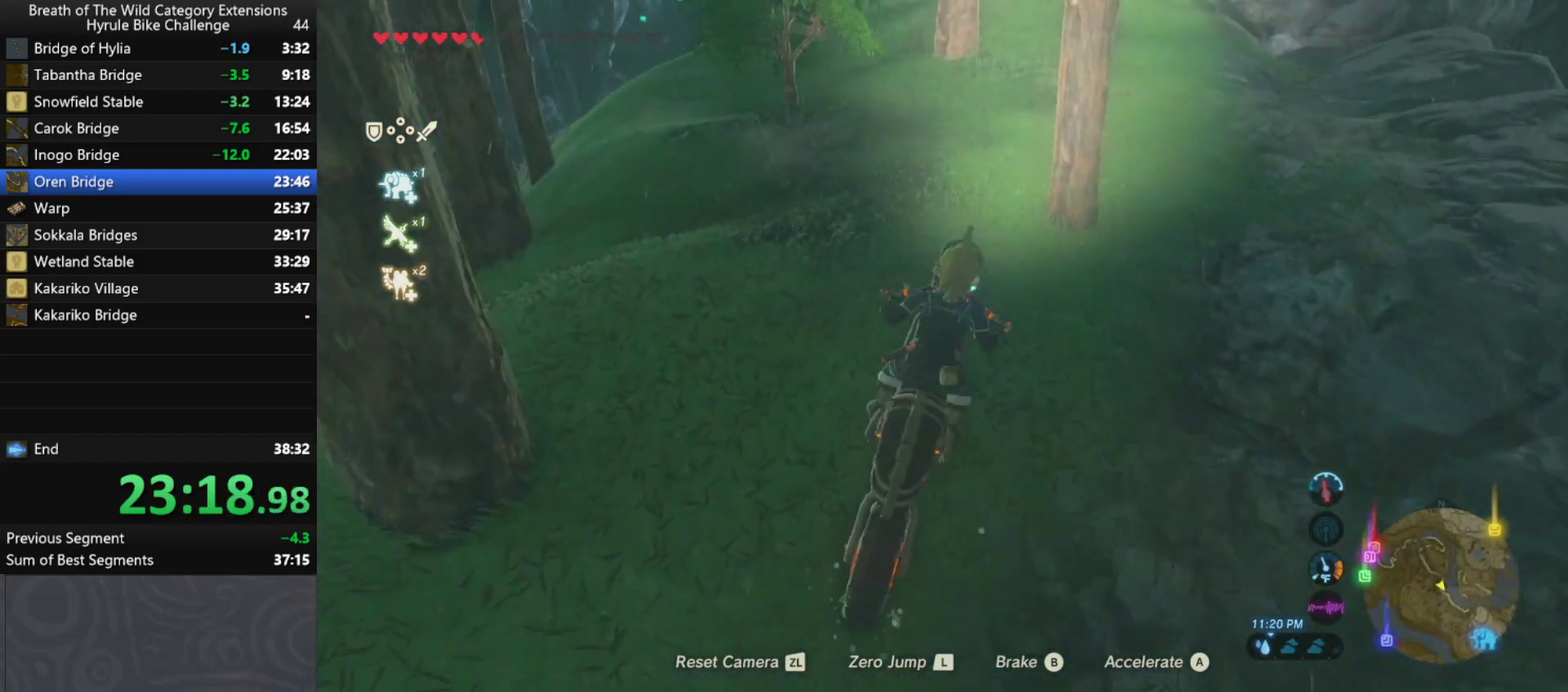
{"buttons": ["A"], "left_stick": "up-right", "right_stick": "center", "events": [[167, "left_stick", "up-right"], [300, "left_stick", "up"], [400, "L2", "down"], [400, "left_stick", "up-right"], [500, "L2", "up"]]}
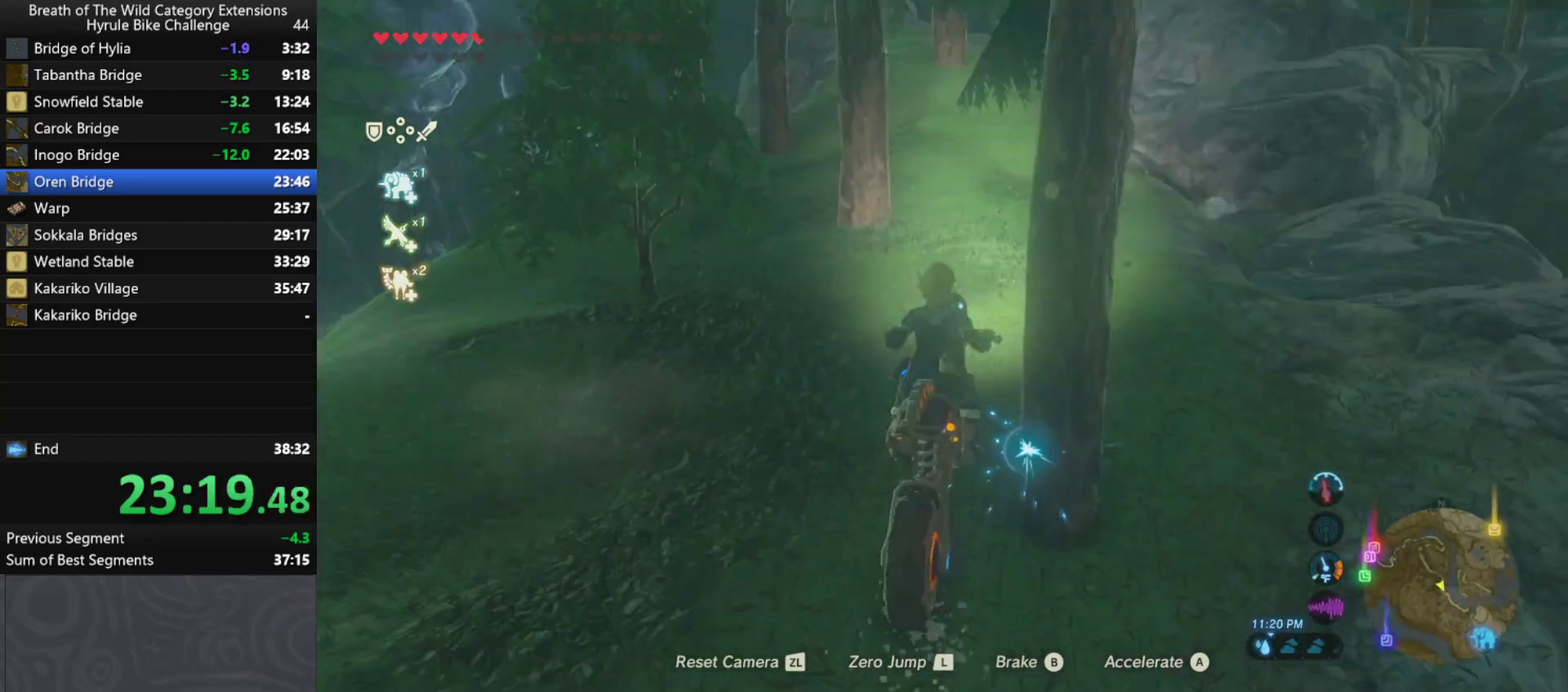
{"buttons": ["A"], "left_stick": "up", "right_stick": "center", "events": [[467, "left_stick", "up"]]}
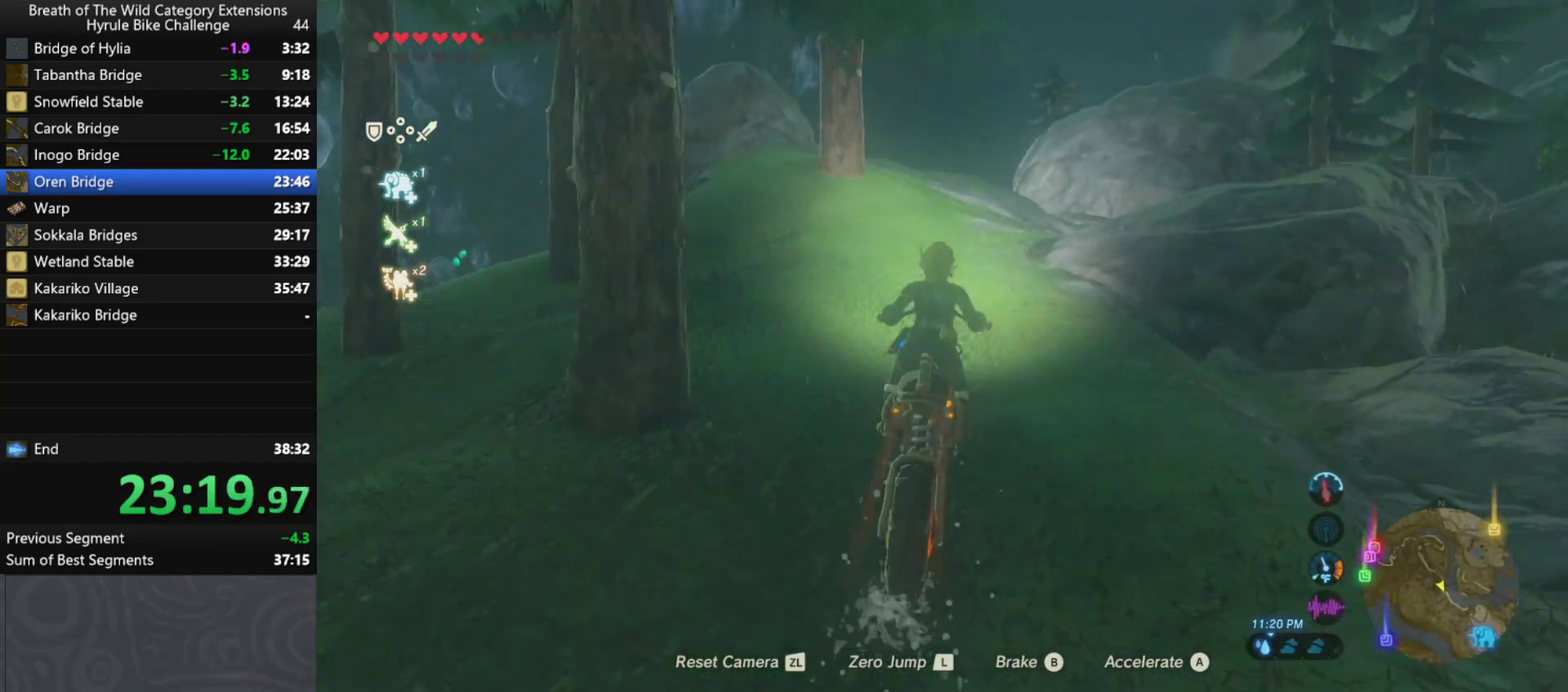
{"buttons": ["A"], "left_stick": "up", "right_stick": "center", "events": []}
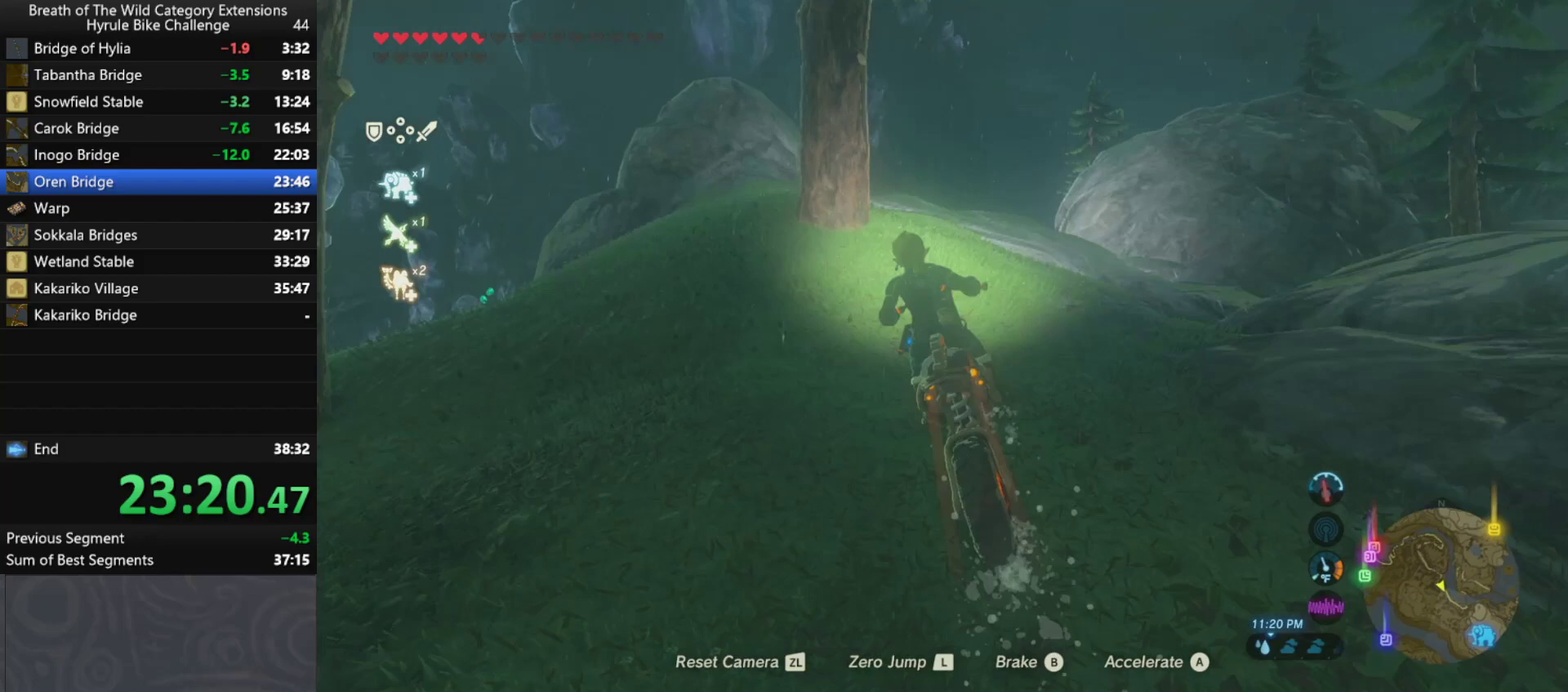
{"buttons": ["A"], "left_stick": "up-right", "right_stick": "center", "events": [[100, "left_stick", "up-right"]]}
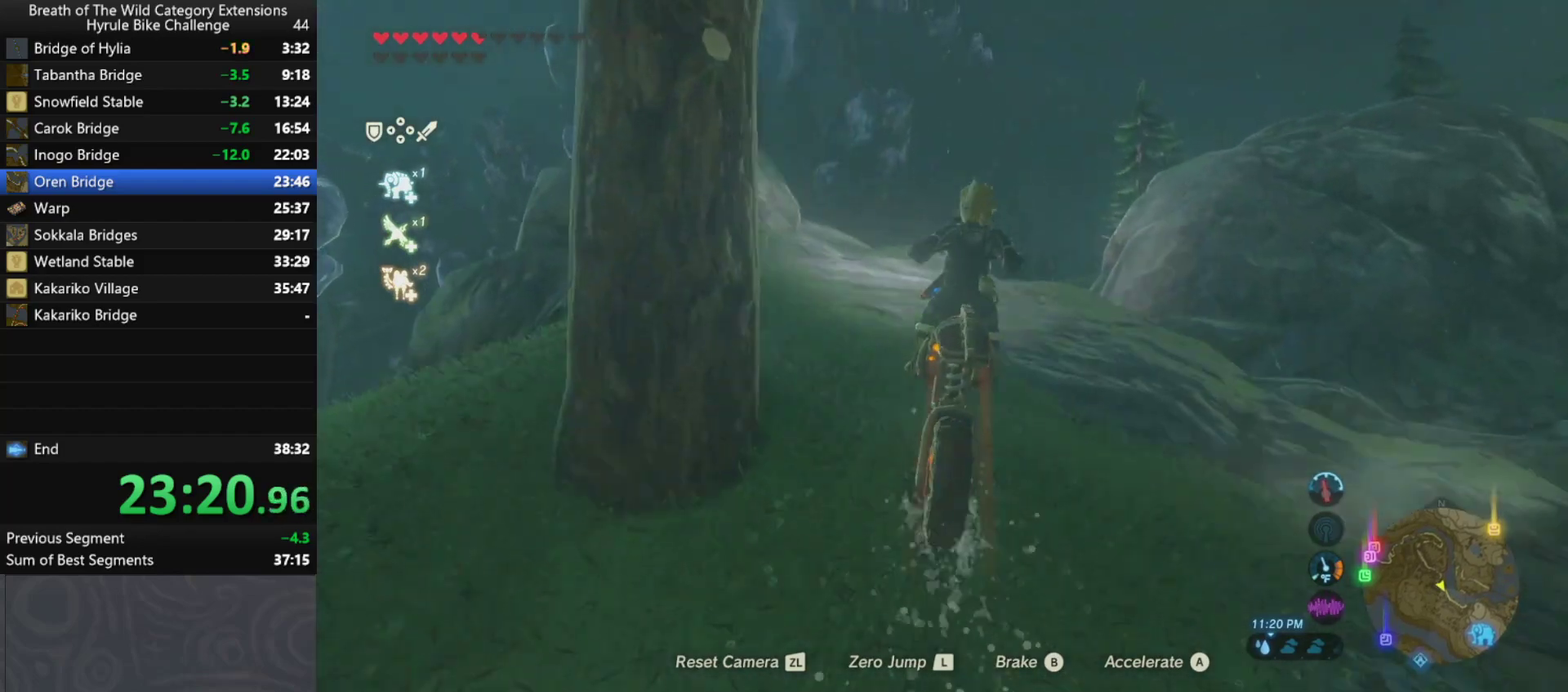
{"buttons": ["A"], "left_stick": "up", "right_stick": "center", "events": [[500, "left_stick", "up"]]}
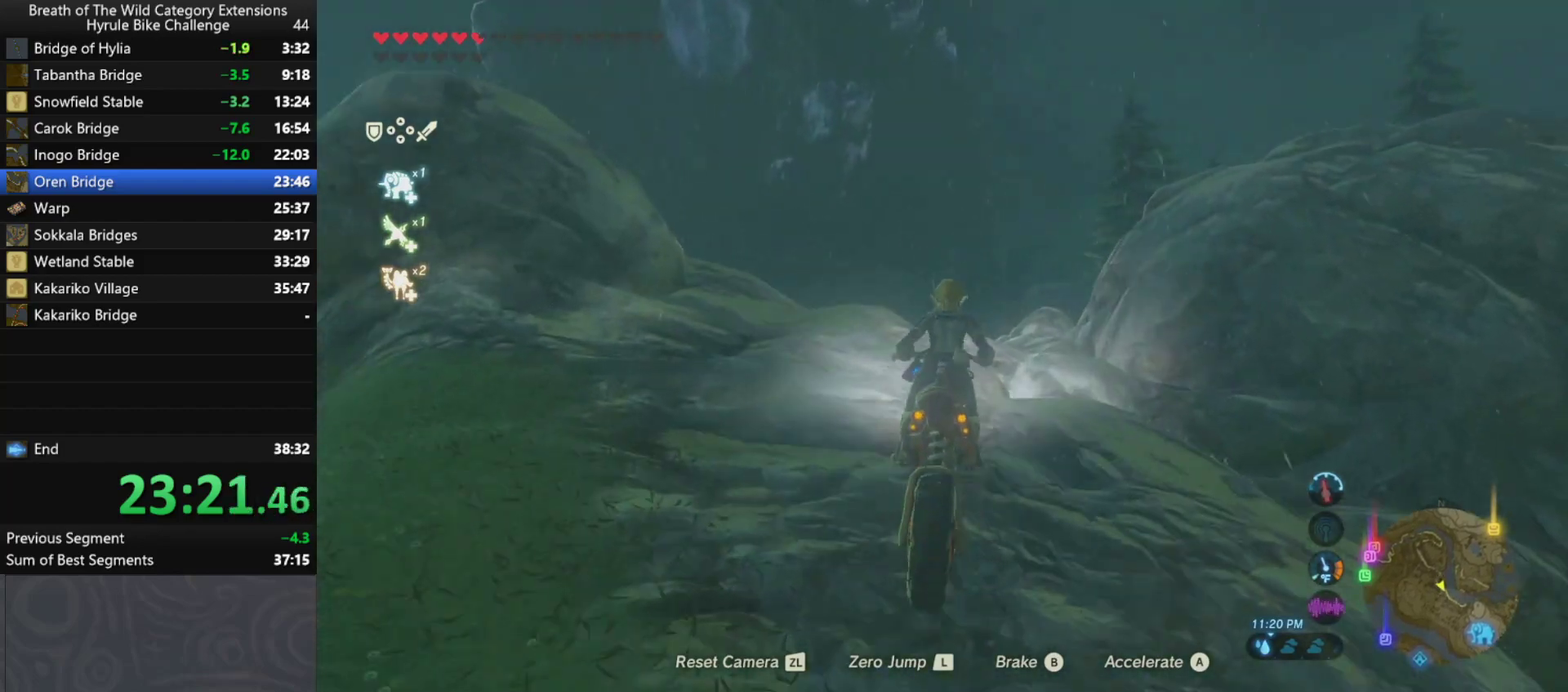
{"buttons": ["A"], "left_stick": "up-right", "right_stick": "center", "events": [[467, "left_stick", "up-right"]]}
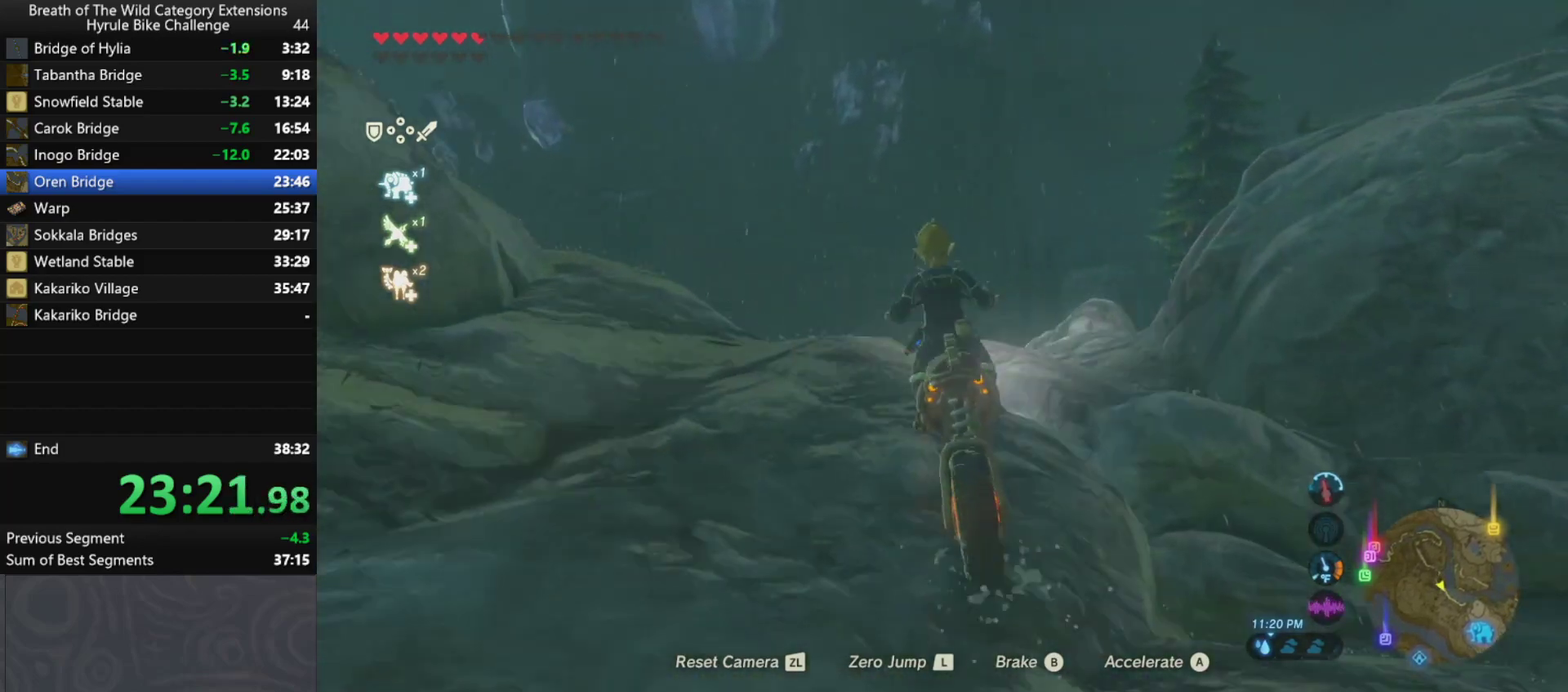
{"buttons": ["A"], "left_stick": "up-right", "right_stick": "center", "events": [[200, "L1", "down"], [333, "L1", "up"]]}
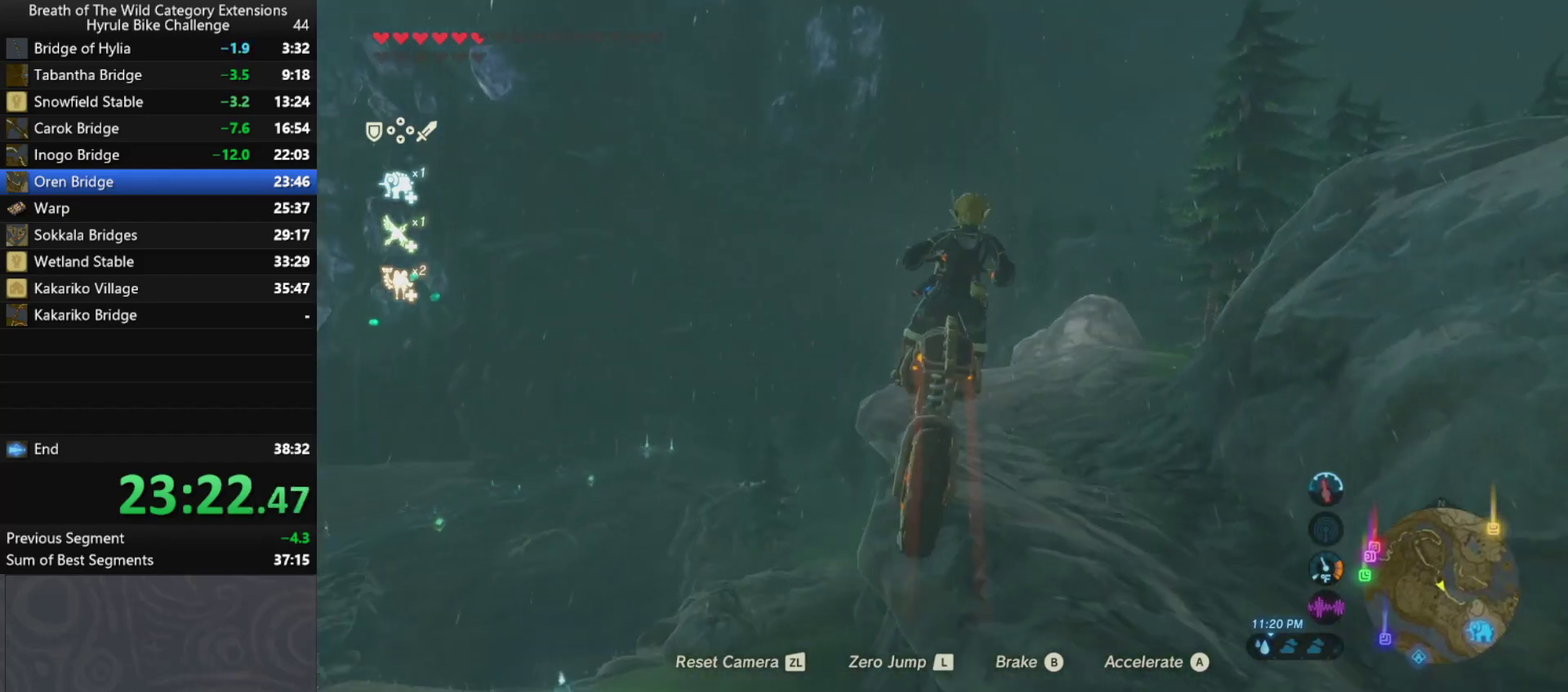
{"buttons": ["A"], "left_stick": "center", "right_stick": "center", "events": [[233, "left_stick", "up"], [400, "left_stick", "center"]]}
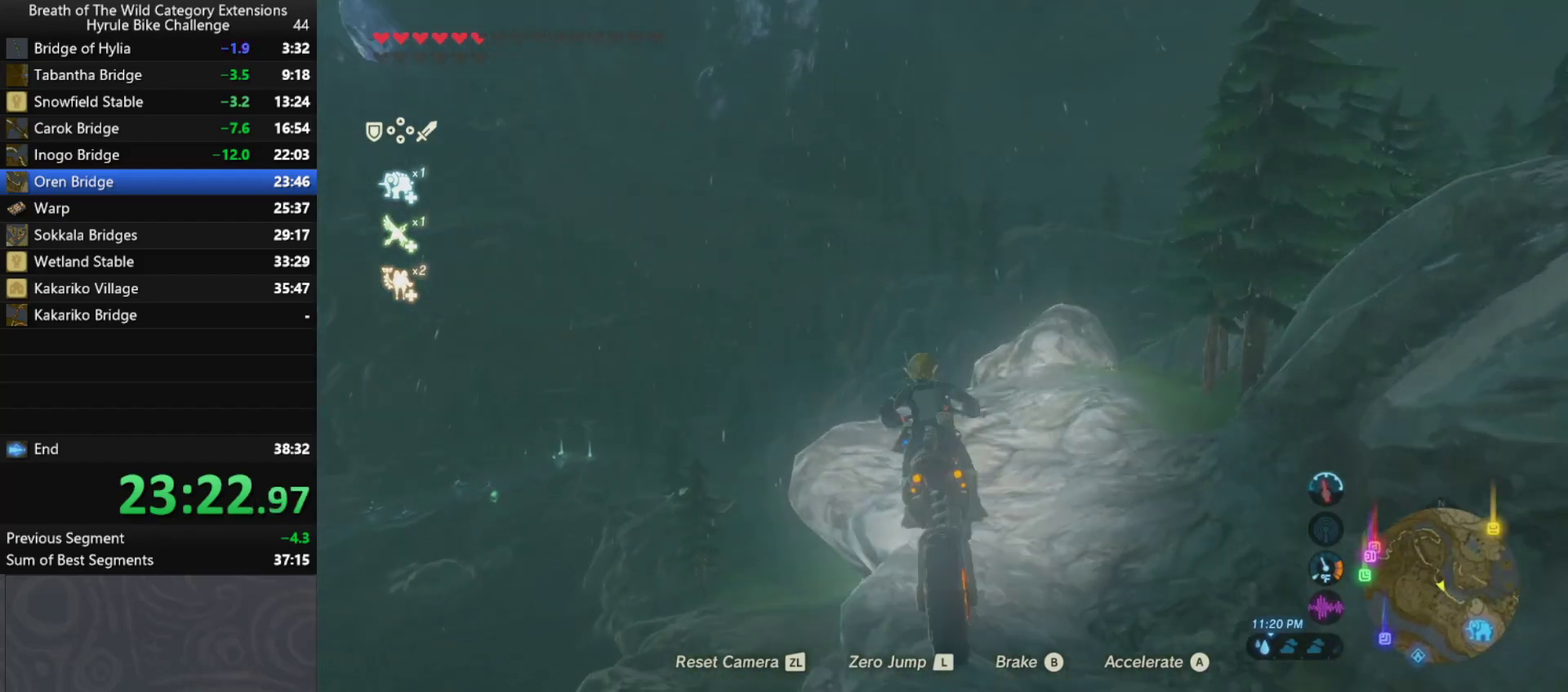
{"buttons": ["A"], "left_stick": "up-right", "right_stick": "center", "events": [[400, "left_stick", "up-right"]]}
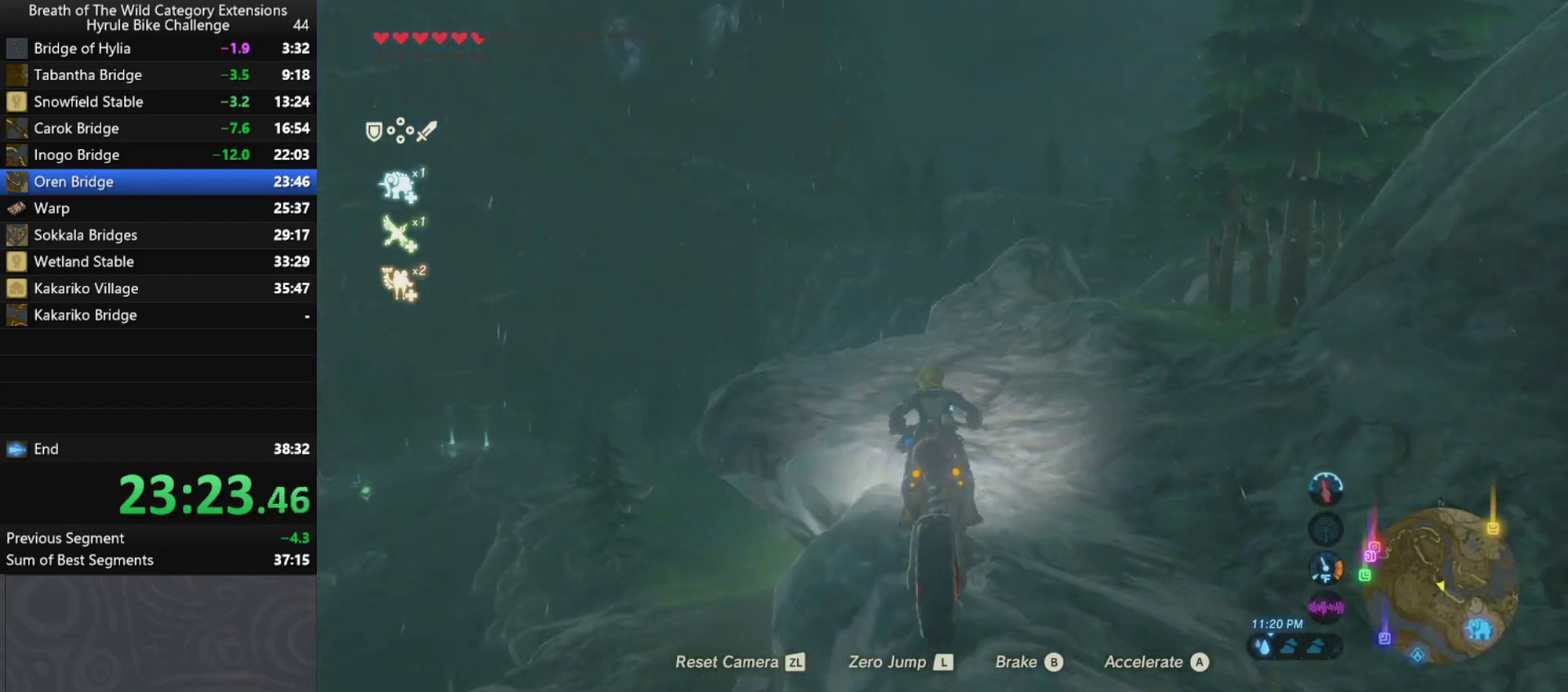
{"buttons": ["A"], "left_stick": "up", "right_stick": "center", "events": [[200, "left_stick", "up"]]}
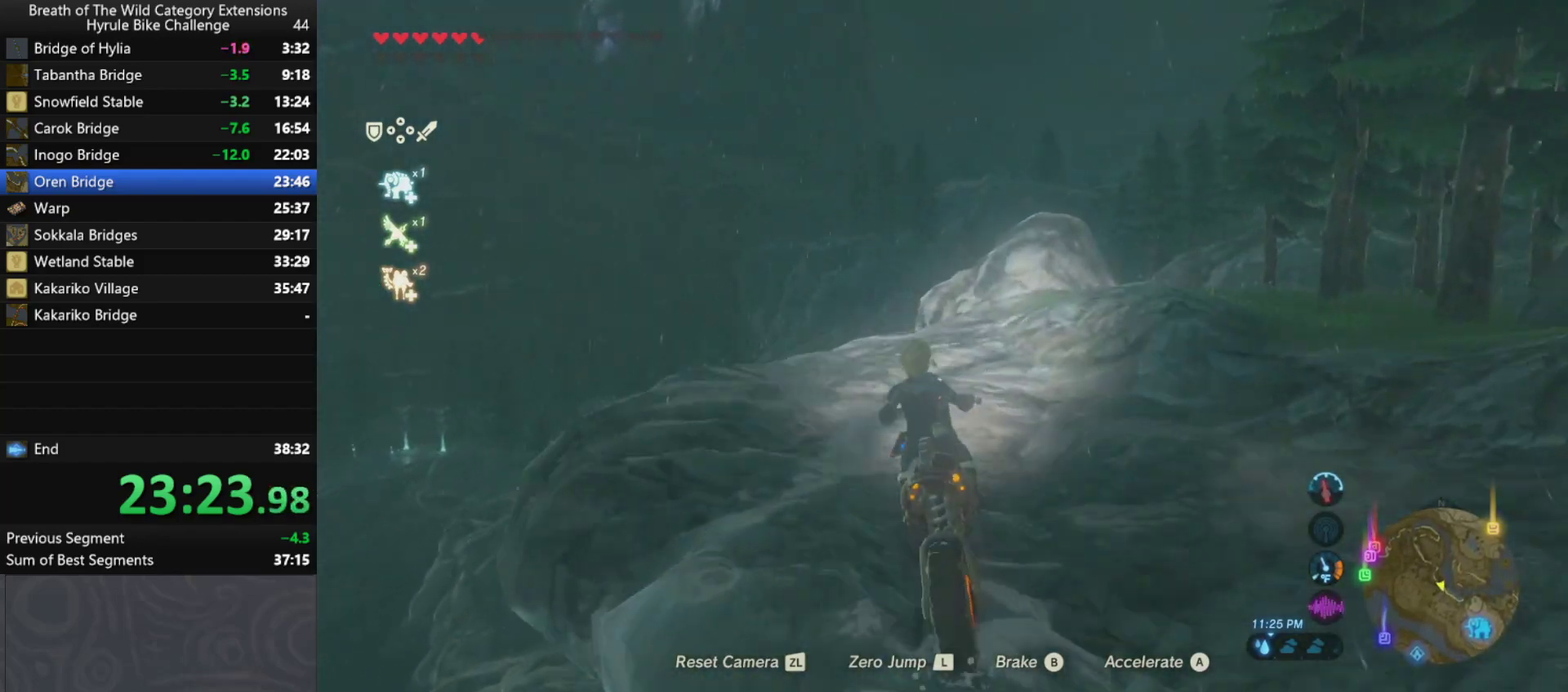
{"buttons": ["A"], "left_stick": "up-left", "right_stick": "center", "events": [[100, "left_stick", "up-left"]]}
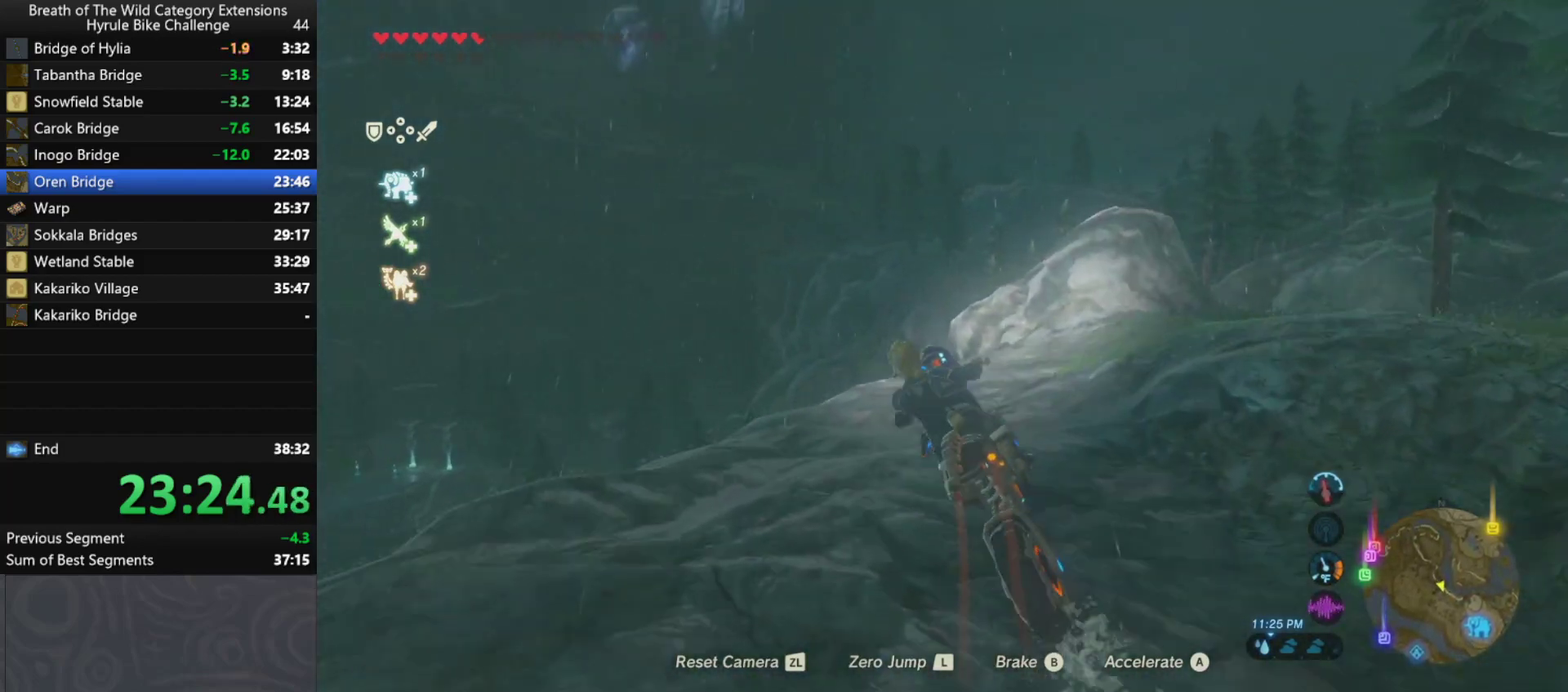
{"buttons": ["A"], "left_stick": "up-left", "right_stick": "center", "events": []}
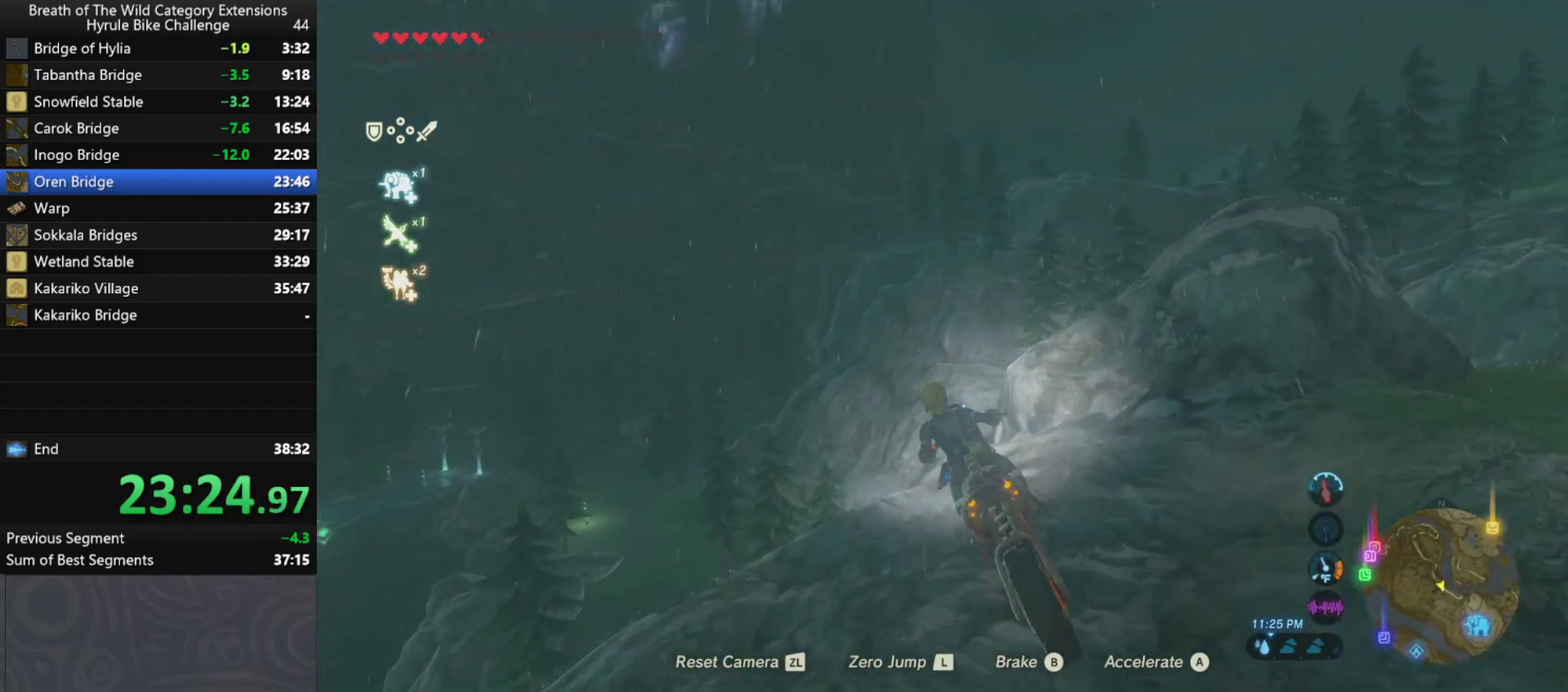
{"buttons": ["A"], "left_stick": "left", "right_stick": "center", "events": [[300, "left_stick", "left"]]}
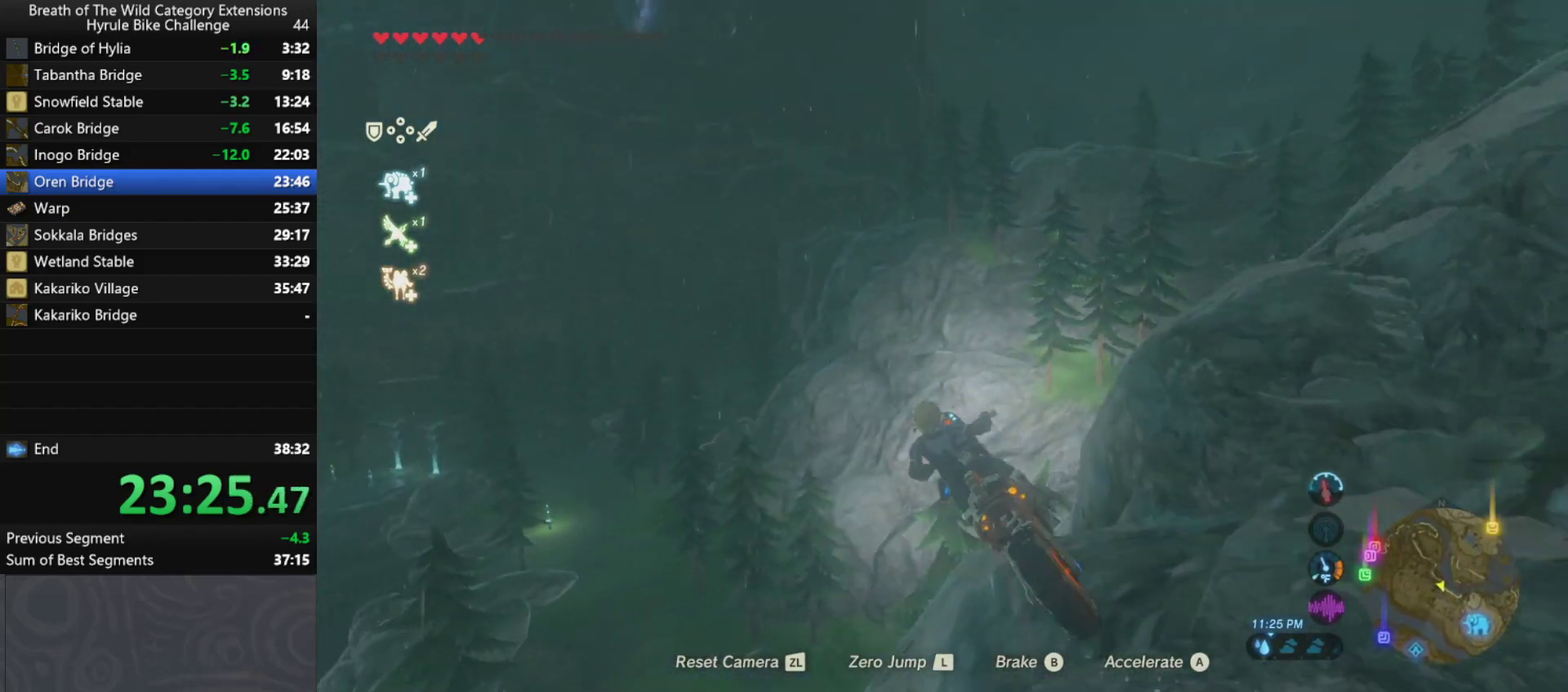
{"buttons": [], "left_stick": "center", "right_stick": "down", "events": [[100, "A", "up"], [267, "left_stick", "center"], [267, "right_stick", "down-left"], [367, "right_stick", "down"]]}